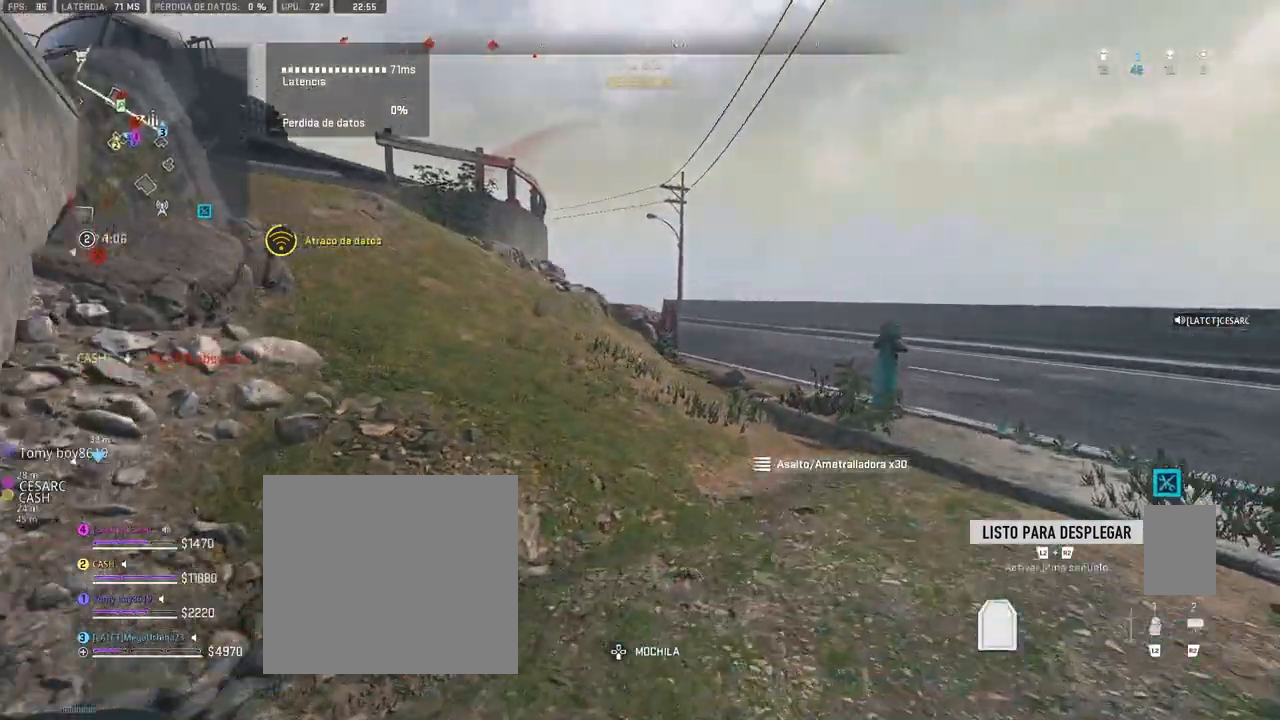
Gameplay with a controller (PlayStation layout); each line is a JSON object with the inputs held at the frame after it. "events" lists button and stick changes between this image and that frame as [ms after this image, input, new state], when the widget could be followed in between.
{"buttons": ["TRIANGLE"], "left_stick": "up-right", "right_stick": "center", "events": [[50, "right_stick", "left"], [167, "right_stick", "center"]]}
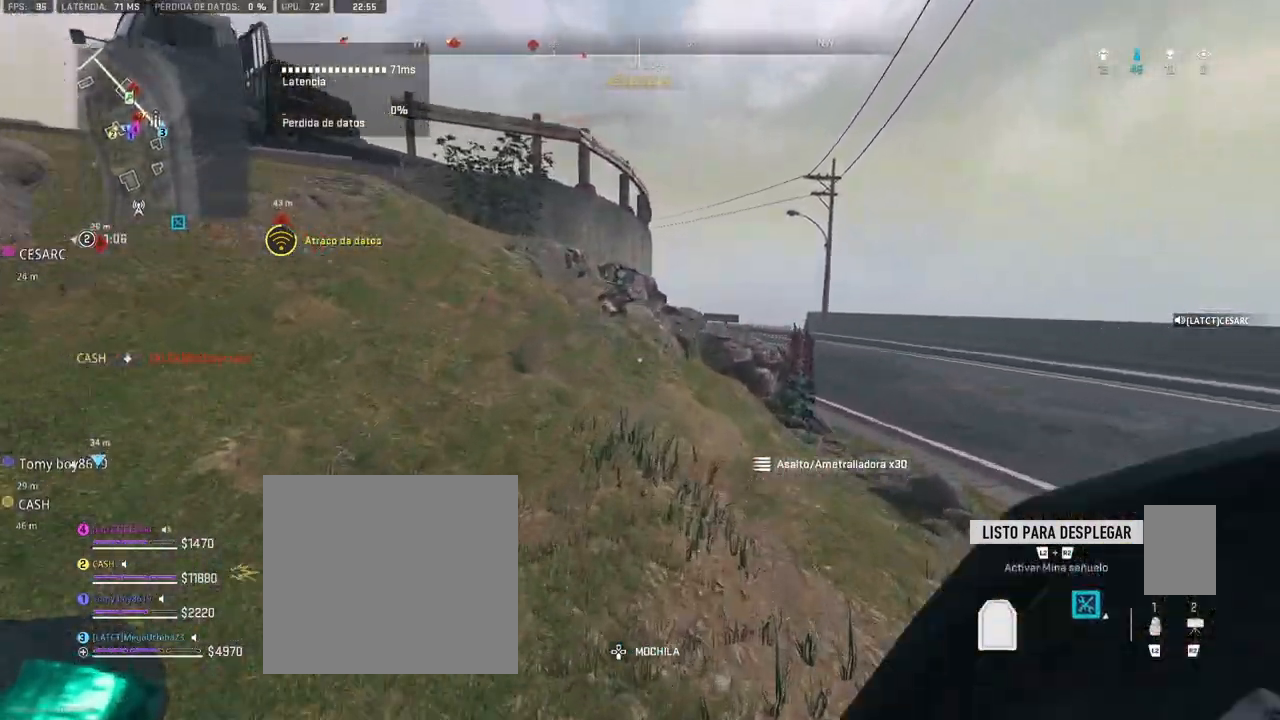
{"buttons": ["TRIANGLE"], "left_stick": "up-right", "right_stick": "center", "events": [[17, "right_stick", "left"], [183, "right_stick", "center"], [383, "right_stick", "down-right"], [483, "right_stick", "center"]]}
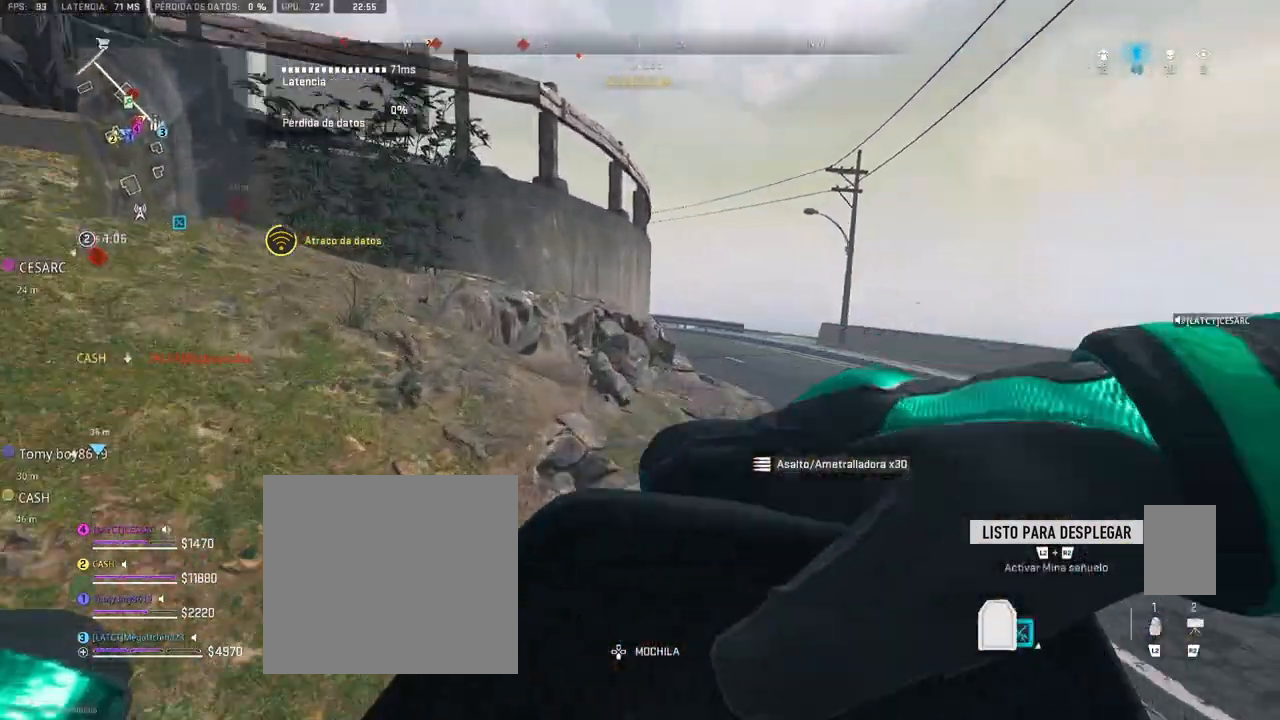
{"buttons": ["TRIANGLE"], "left_stick": "up-right", "right_stick": "center", "events": []}
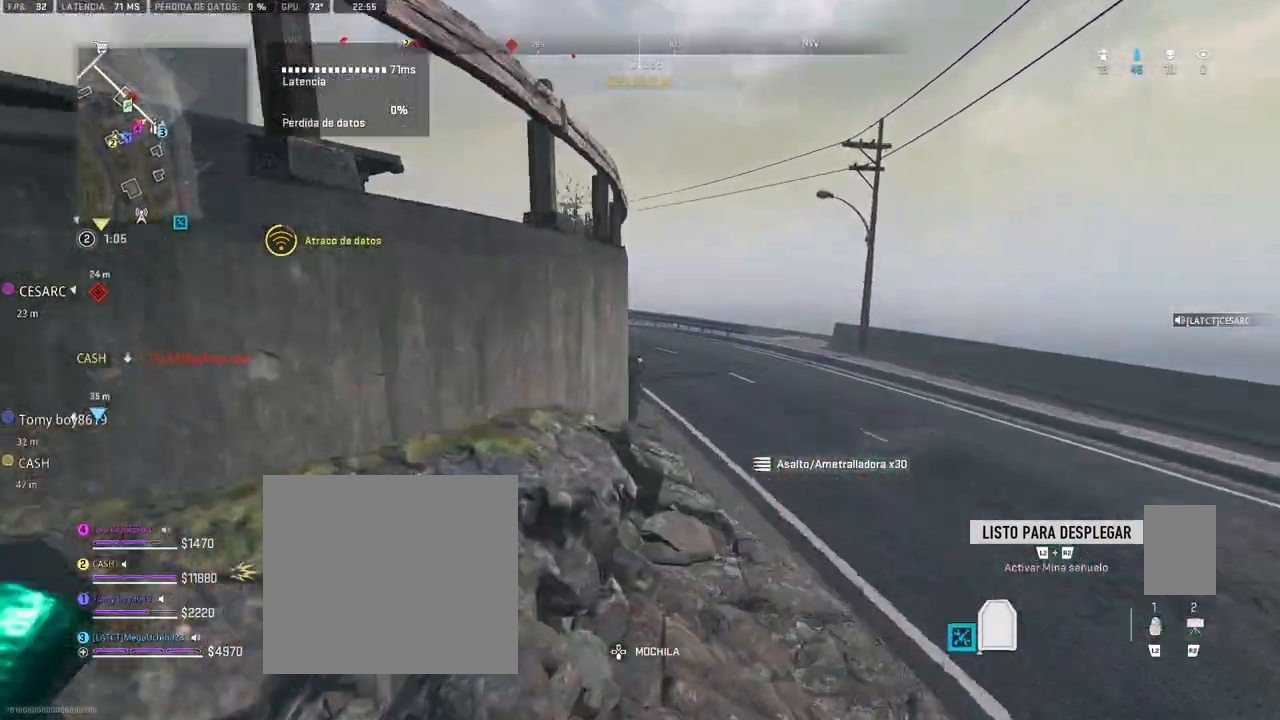
{"buttons": ["TRIANGLE"], "left_stick": "up-right", "right_stick": "center", "events": []}
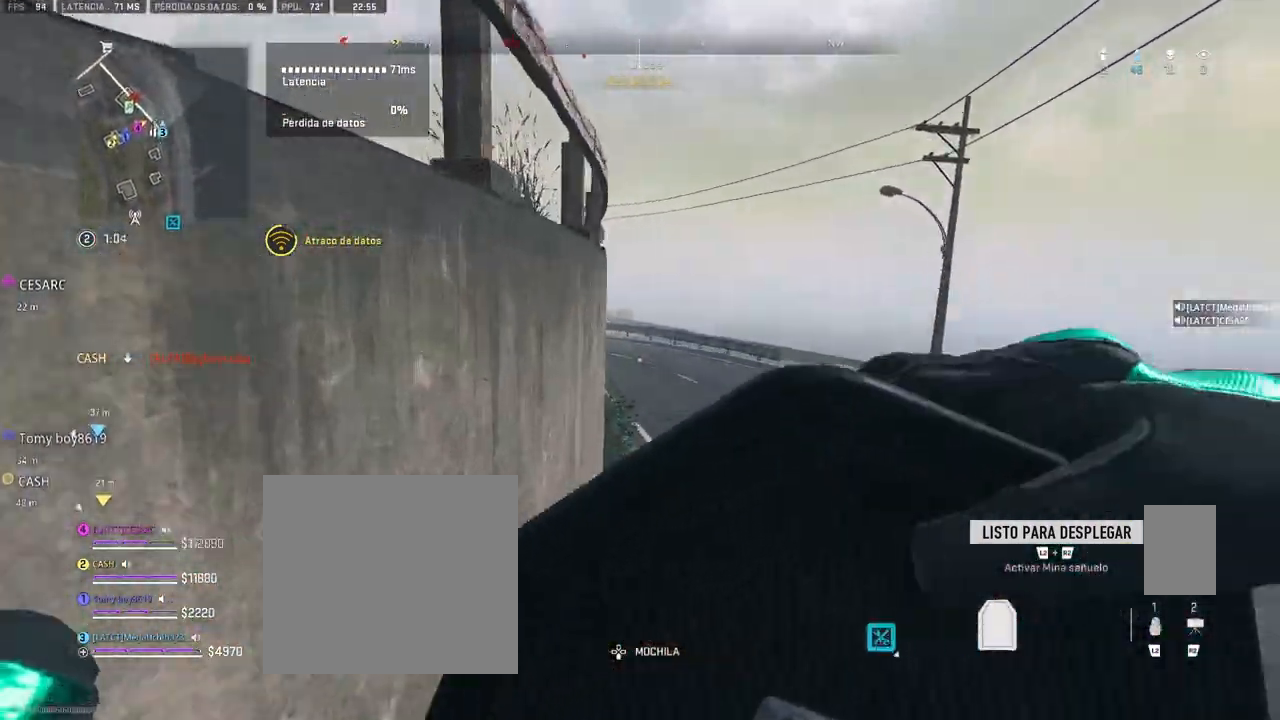
{"buttons": ["TRIANGLE"], "left_stick": "up-right", "right_stick": "center", "events": []}
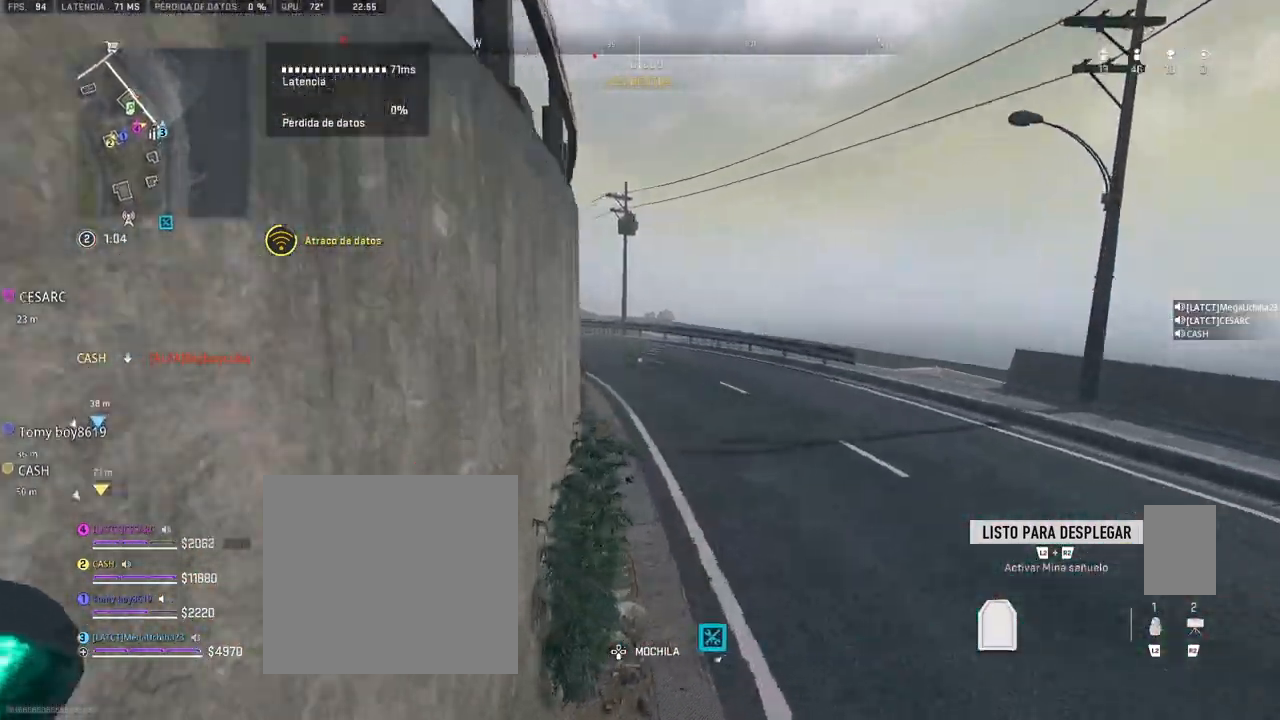
{"buttons": ["TRIANGLE"], "left_stick": "up-right", "right_stick": "center", "events": [[17, "right_stick", "up-left"], [83, "right_stick", "center"]]}
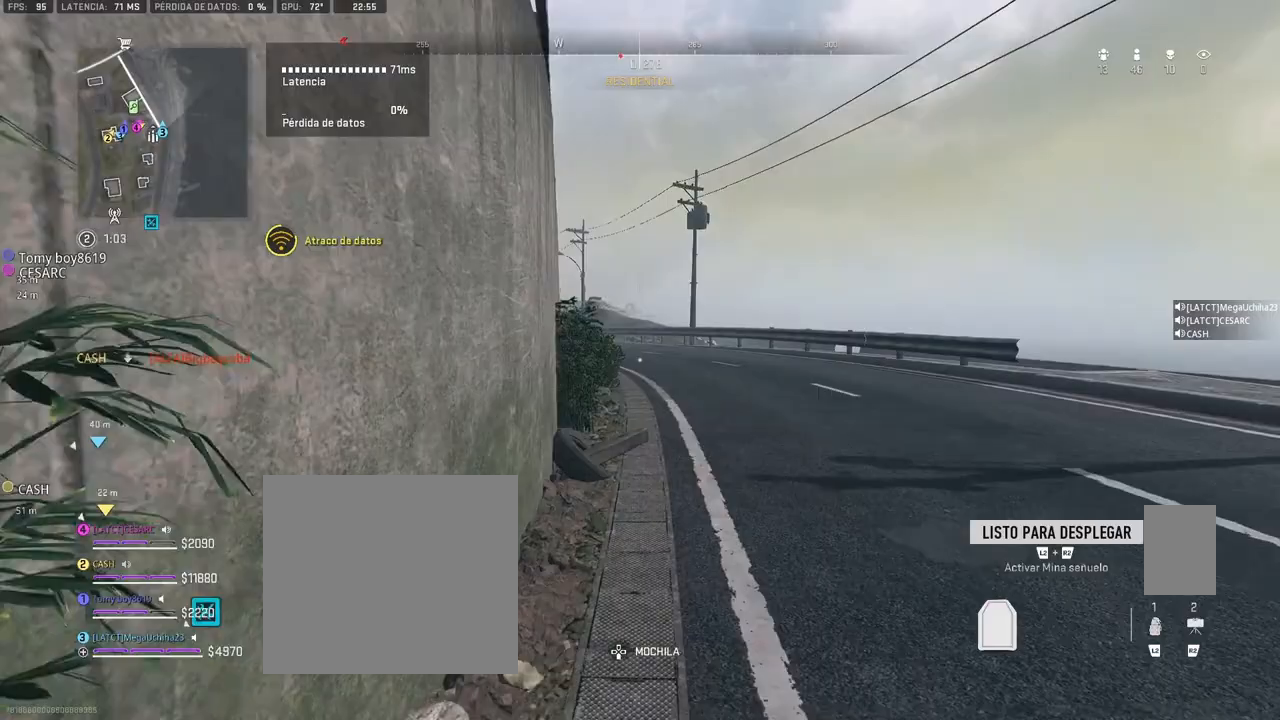
{"buttons": [], "left_stick": "up-right", "right_stick": "center", "events": [[33, "TRIANGLE", "up"], [317, "right_stick", "up-left"], [433, "right_stick", "center"]]}
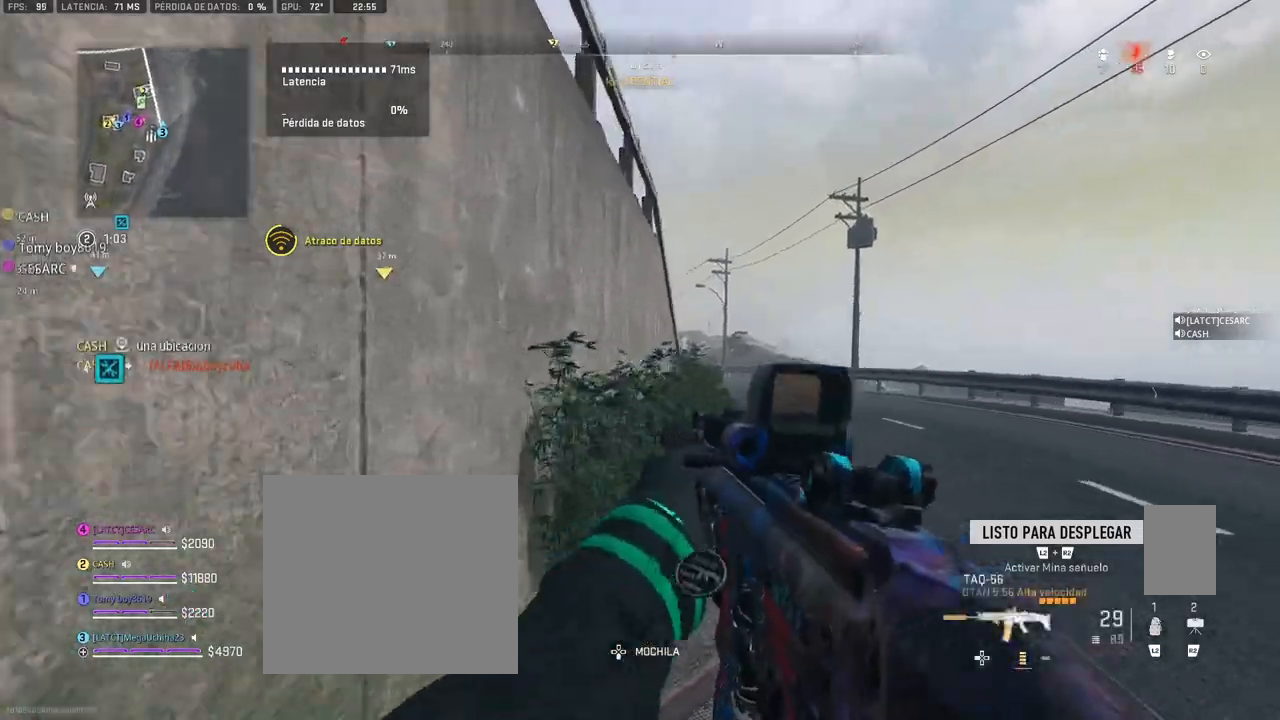
{"buttons": [], "left_stick": "up-right", "right_stick": "center", "events": []}
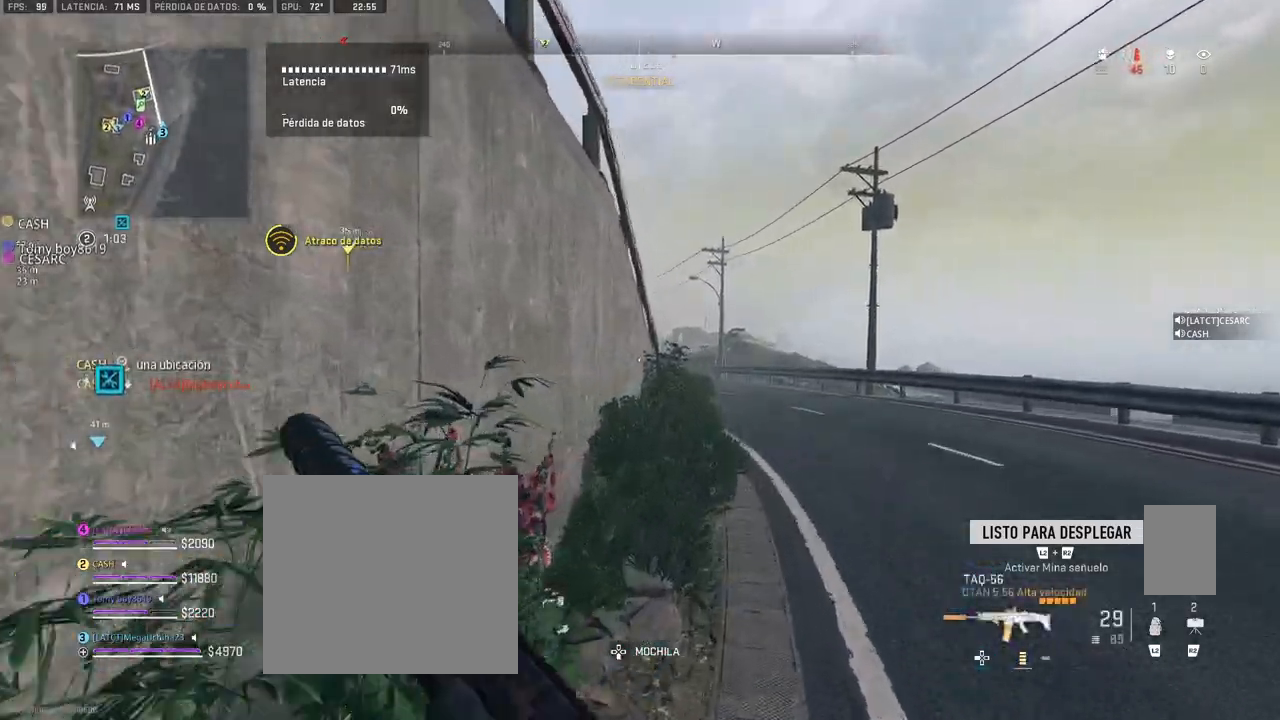
{"buttons": [], "left_stick": "up-right", "right_stick": "center", "events": [[100, "SQUARE", "down"], [183, "SQUARE", "up"]]}
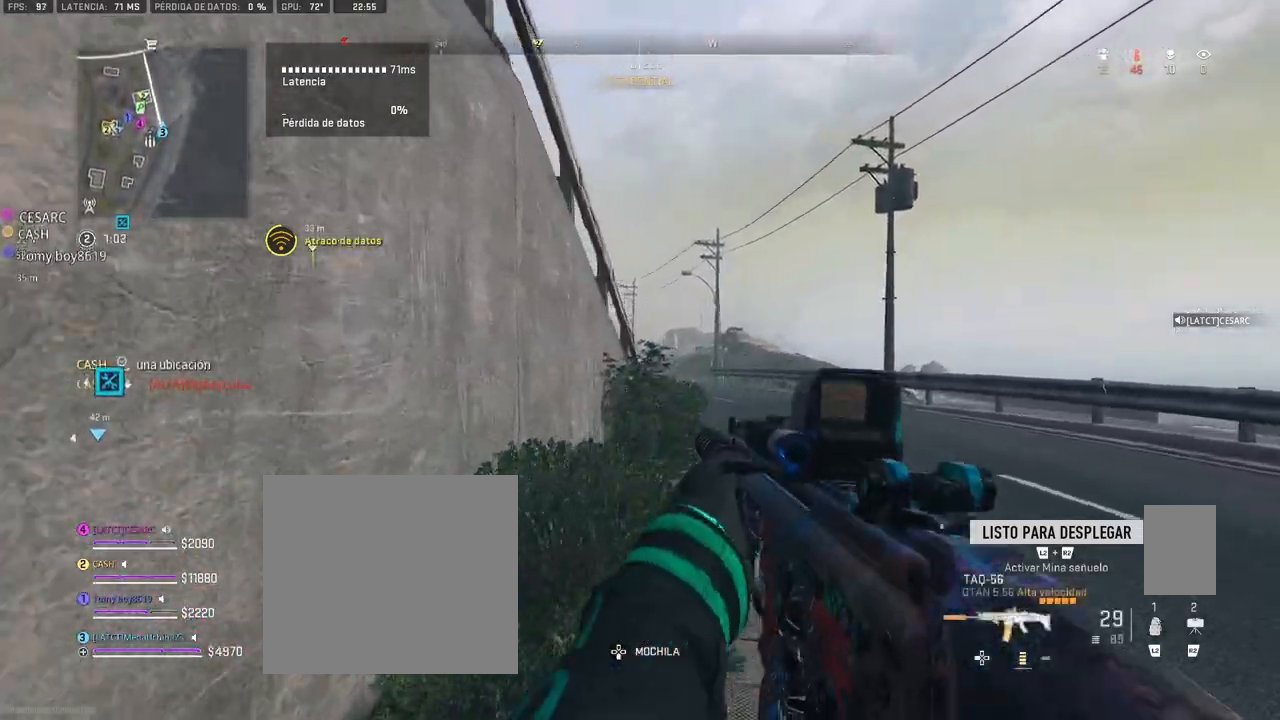
{"buttons": [], "left_stick": "up-right", "right_stick": "center", "events": []}
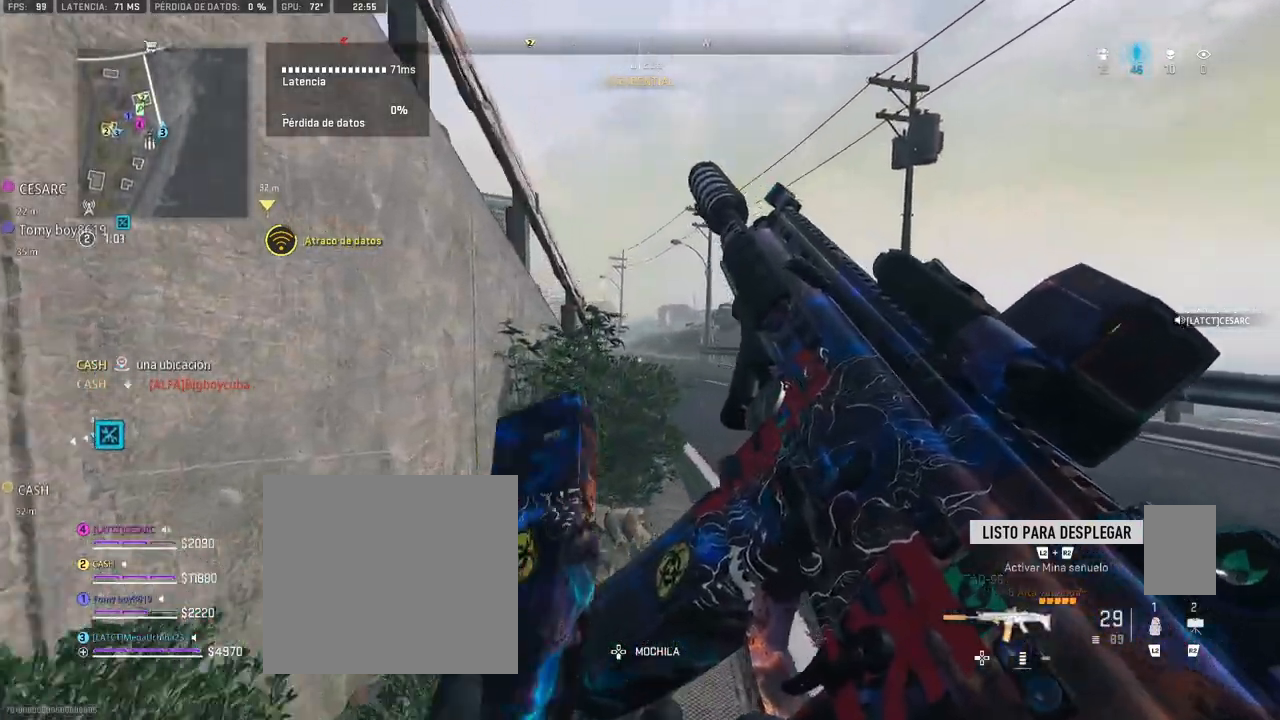
{"buttons": [], "left_stick": "up-right", "right_stick": "center", "events": []}
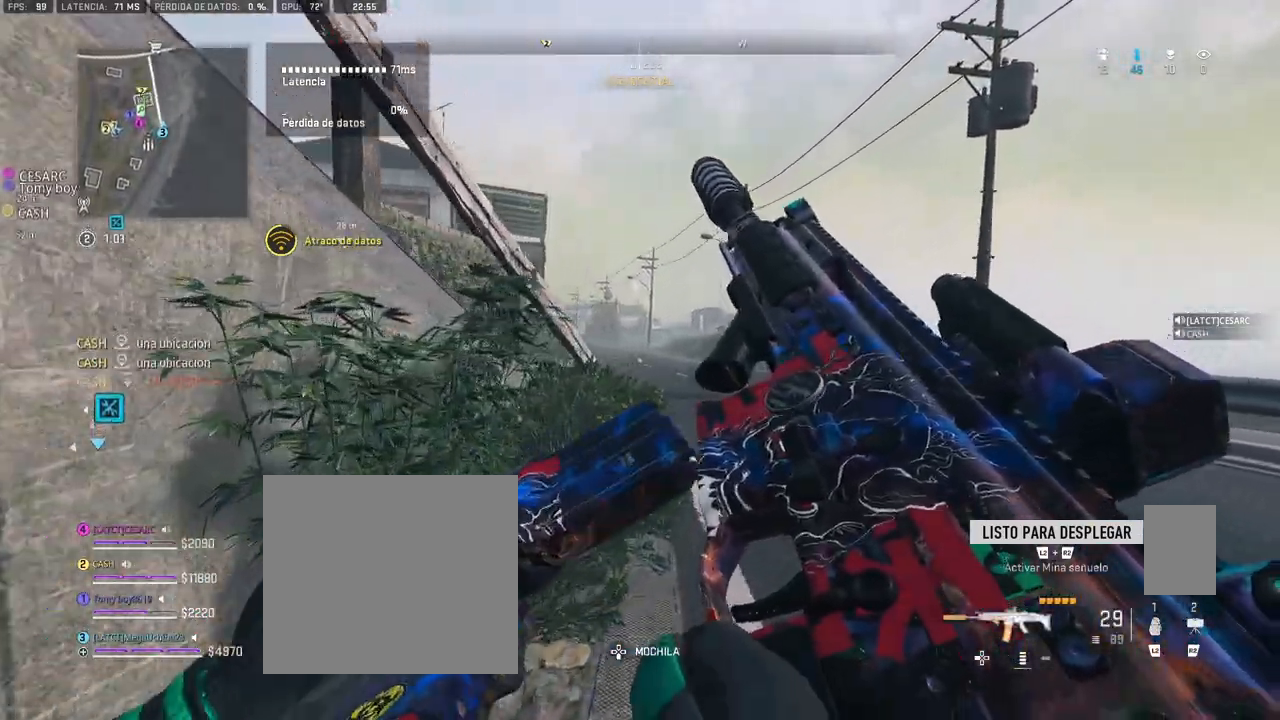
{"buttons": [], "left_stick": "up-right", "right_stick": "center", "events": []}
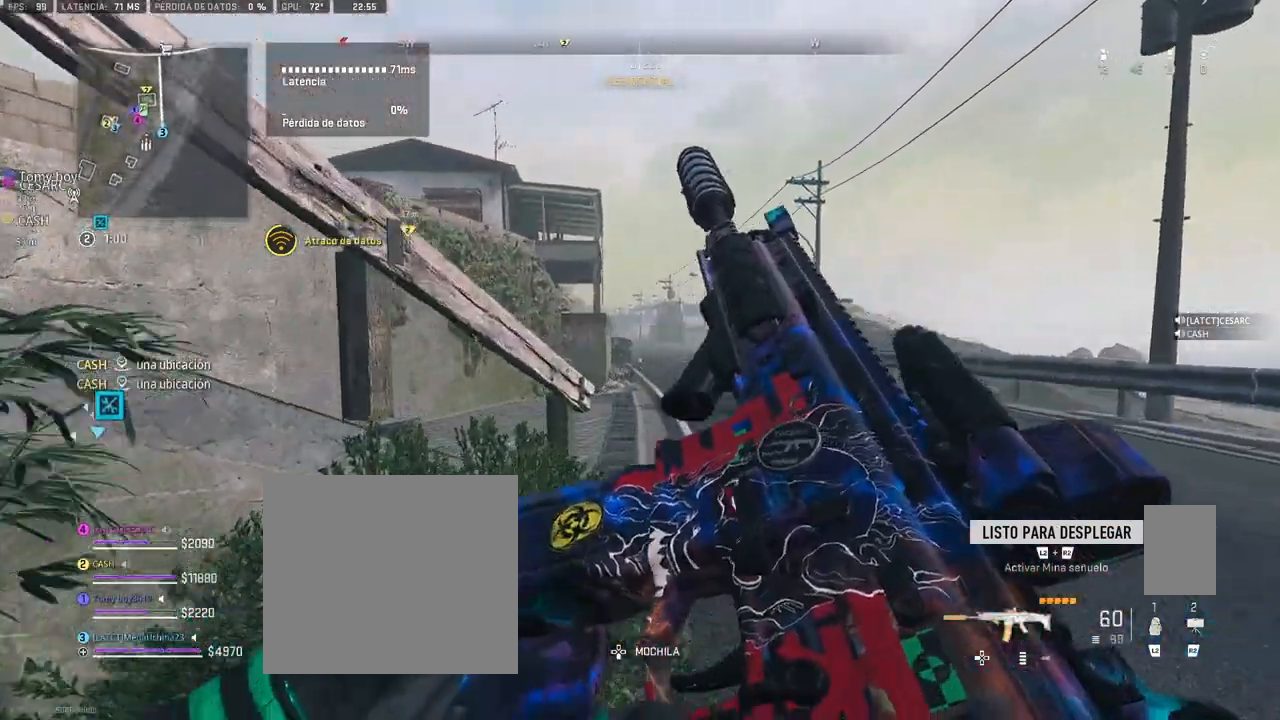
{"buttons": [], "left_stick": "up-right", "right_stick": "center", "events": []}
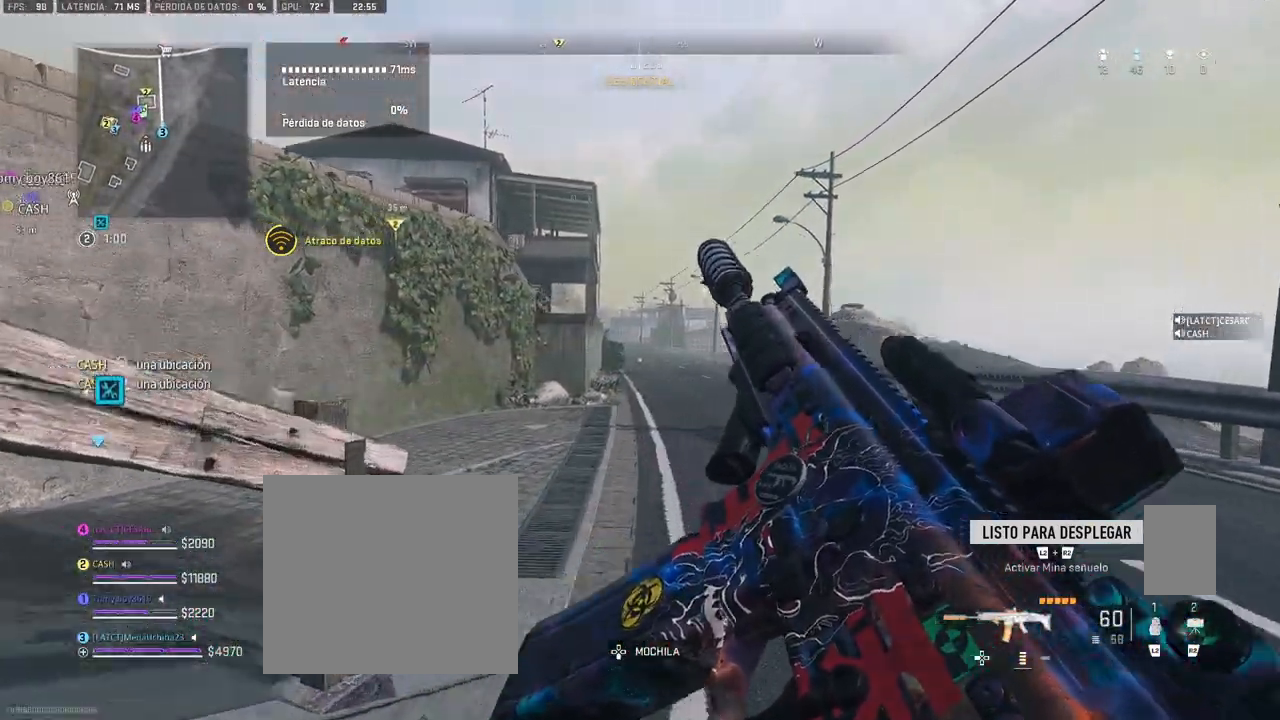
{"buttons": [], "left_stick": "up-right", "right_stick": "center", "events": [[67, "TRIANGLE", "down"], [167, "TRIANGLE", "up"]]}
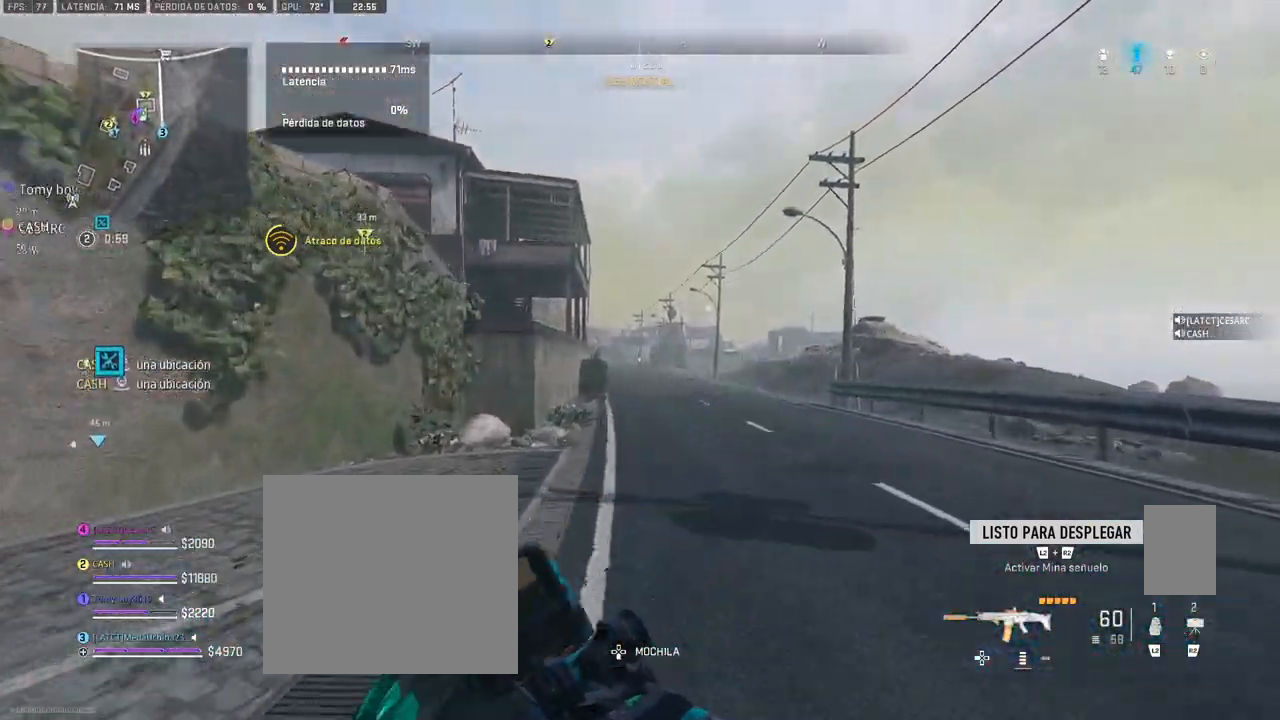
{"buttons": [], "left_stick": "up-right", "right_stick": "center", "events": []}
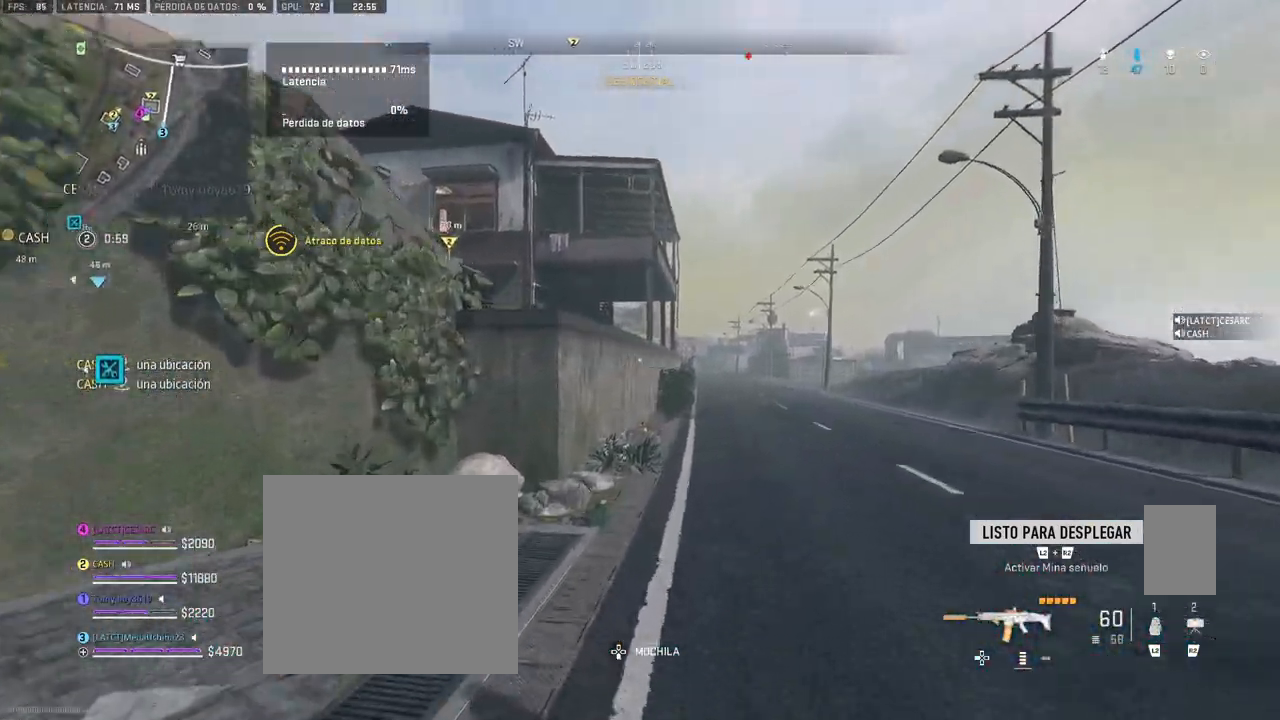
{"buttons": [], "left_stick": "up", "right_stick": "up-left", "events": [[317, "left_stick", "up"], [350, "right_stick", "up-left"], [433, "right_stick", "center"], [500, "right_stick", "up-left"]]}
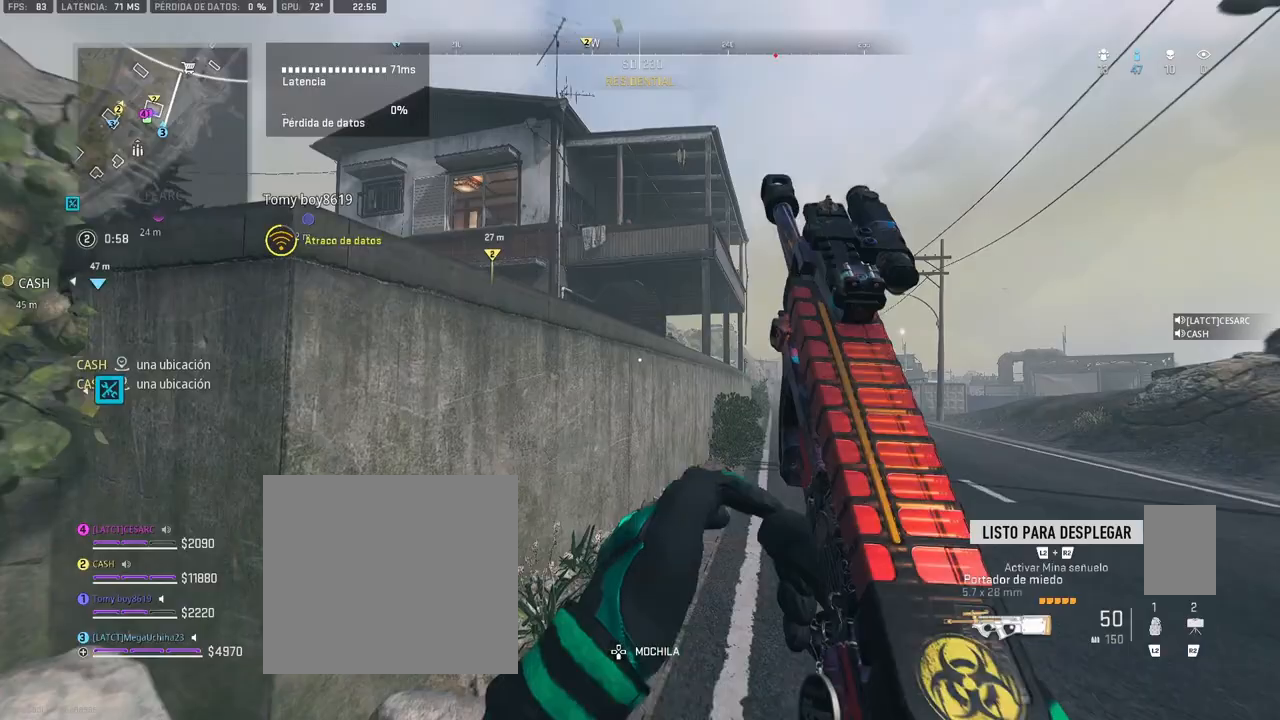
{"buttons": ["CROSS"], "left_stick": "up", "right_stick": "center", "events": [[233, "CROSS", "down"], [300, "right_stick", "center"], [333, "CROSS", "up"], [383, "CROSS", "down"], [433, "CROSS", "up"], [483, "CROSS", "down"]]}
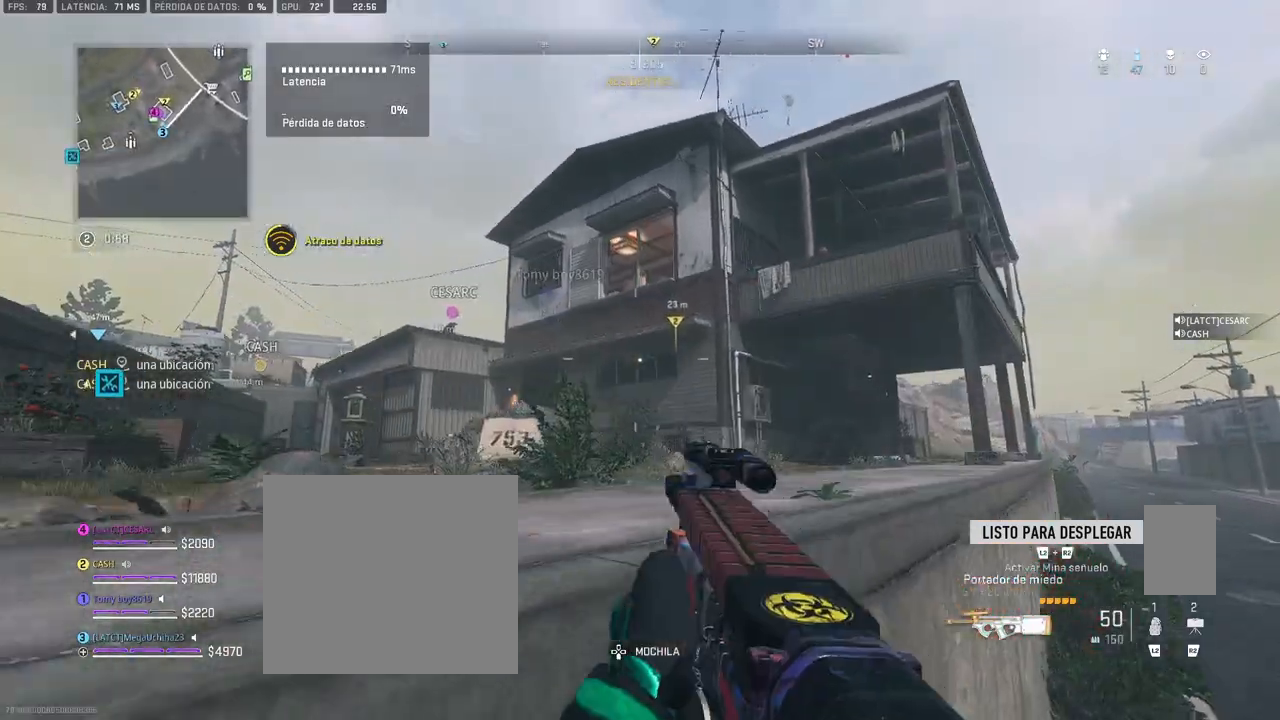
{"buttons": [], "left_stick": "up", "right_stick": "center", "events": [[50, "CROSS", "up"], [100, "CROSS", "down"], [167, "CROSS", "up"], [217, "CROSS", "down"], [400, "CROSS", "up"], [433, "right_stick", "down-right"], [500, "right_stick", "center"]]}
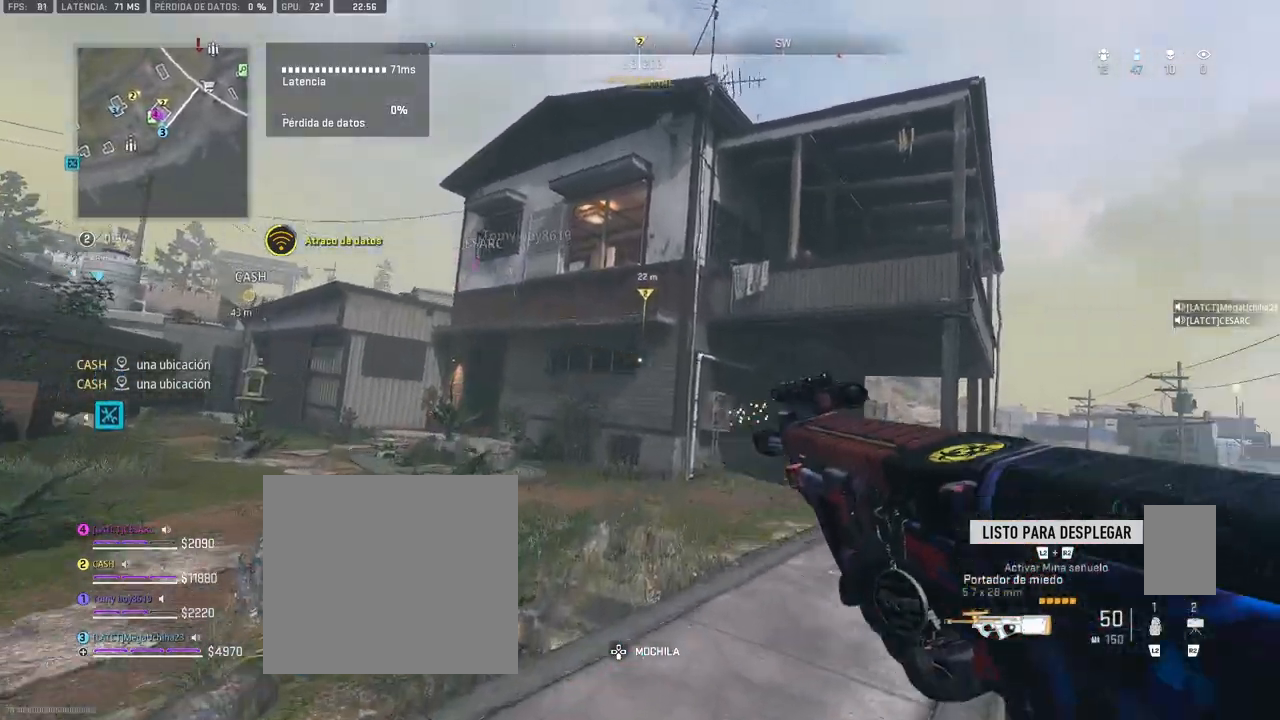
{"buttons": [], "left_stick": "up", "right_stick": "center", "events": [[167, "right_stick", "down-right"], [267, "right_stick", "center"]]}
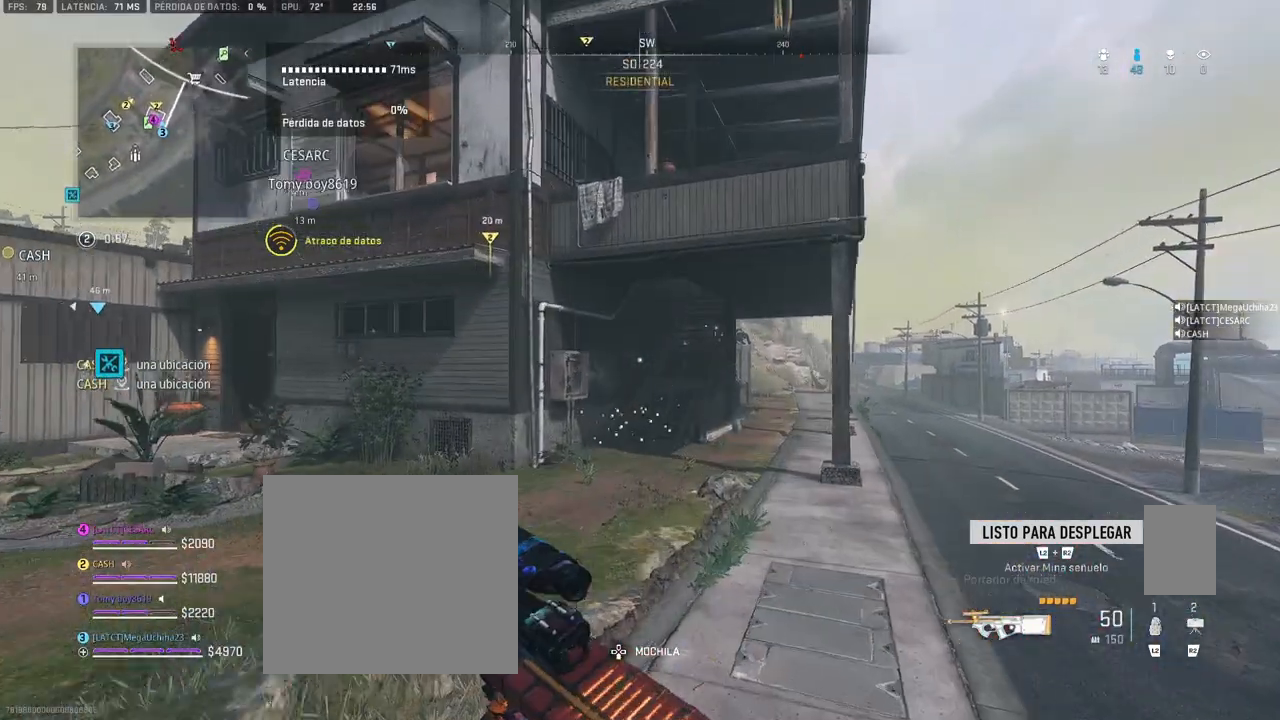
{"buttons": [], "left_stick": "up", "right_stick": "center", "events": [[17, "right_stick", "up"], [100, "right_stick", "center"]]}
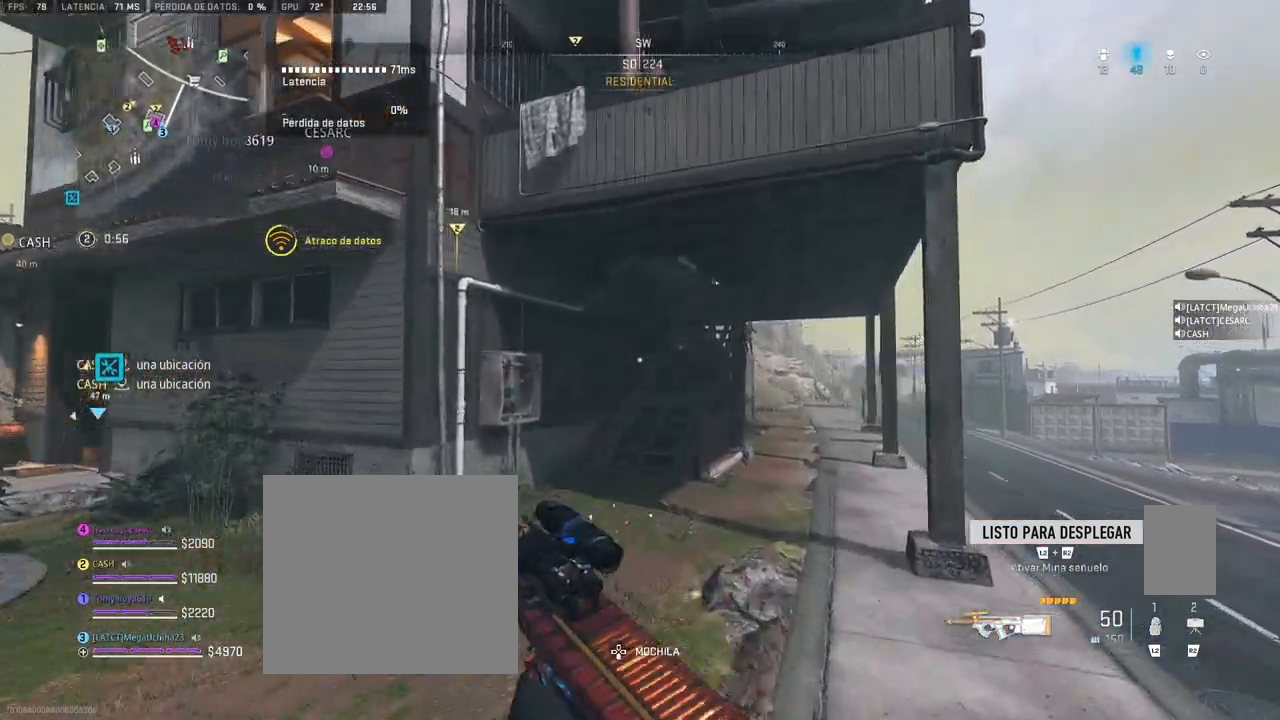
{"buttons": ["L1"], "left_stick": "up-right", "right_stick": "center", "events": [[83, "right_stick", "right"], [200, "right_stick", "center"], [367, "right_stick", "right"], [417, "left_stick", "up-right"], [417, "right_stick", "center"], [467, "L1", "down"]]}
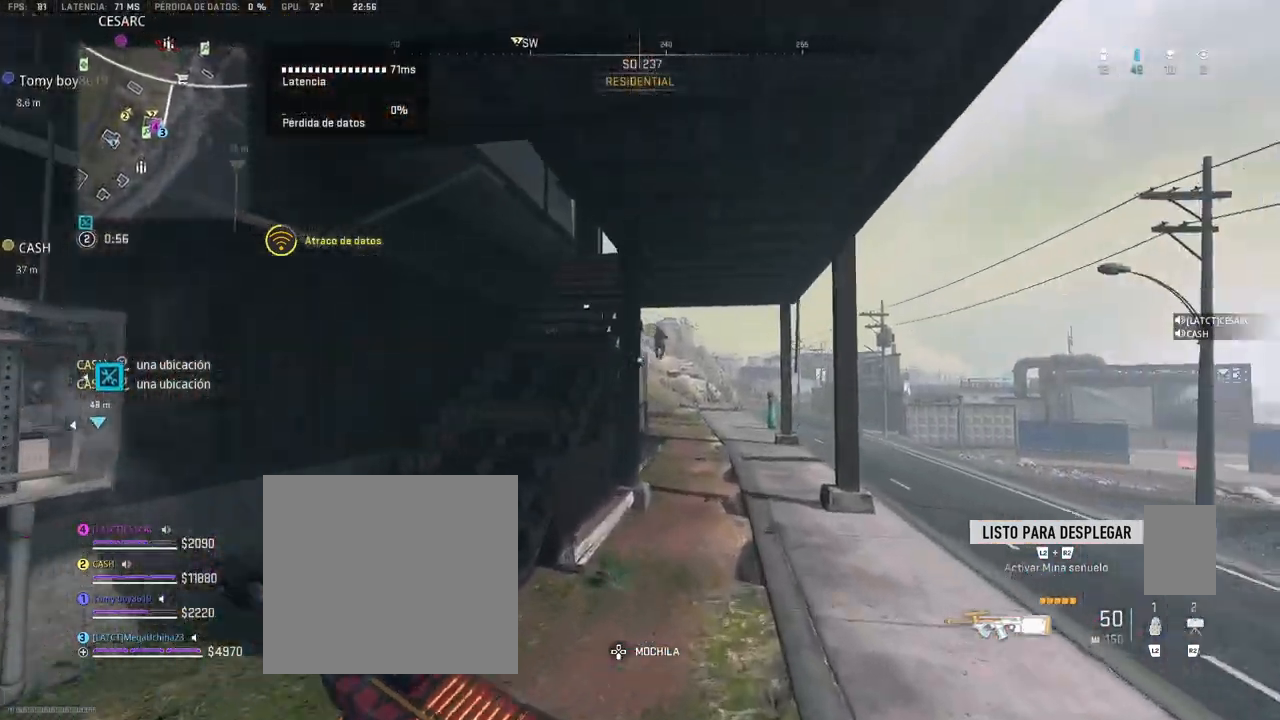
{"buttons": ["L1", "R1"], "left_stick": "up-right", "right_stick": "down", "events": [[100, "R1", "down"], [317, "right_stick", "down"]]}
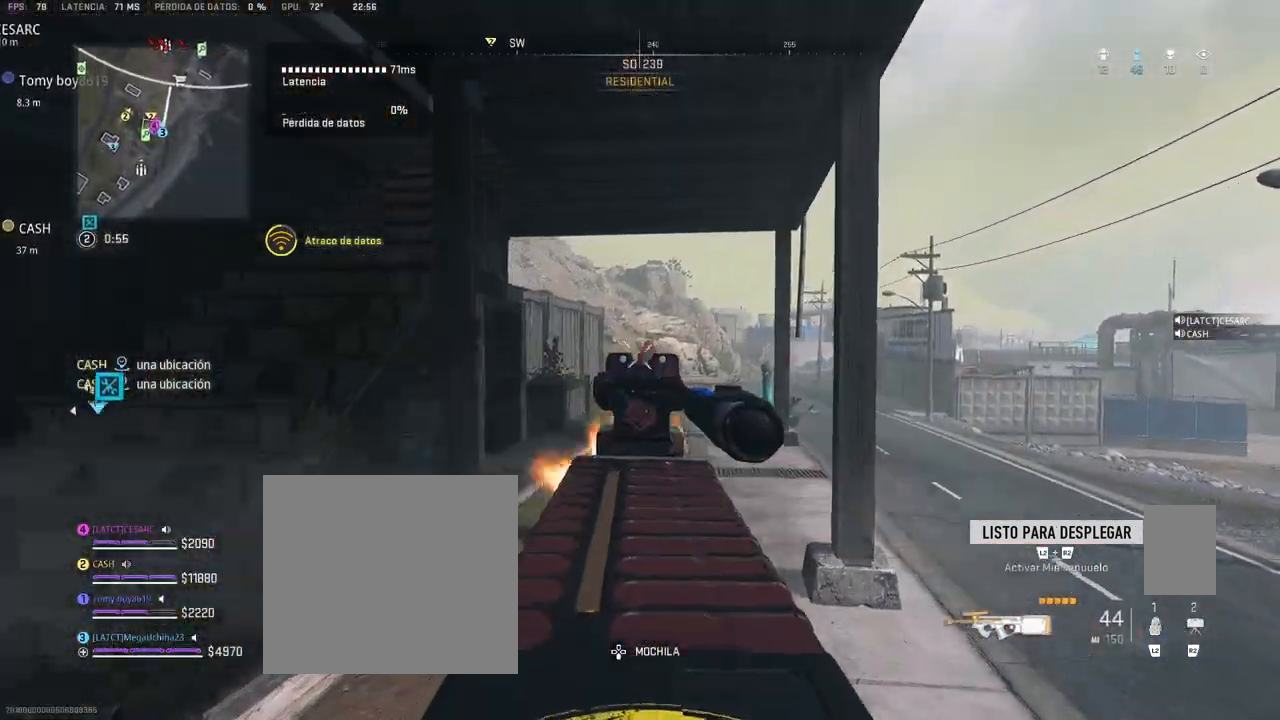
{"buttons": ["L1", "R1"], "left_stick": "up", "right_stick": "down-right", "events": [[150, "right_stick", "center"], [233, "right_stick", "down-right"], [300, "left_stick", "up"]]}
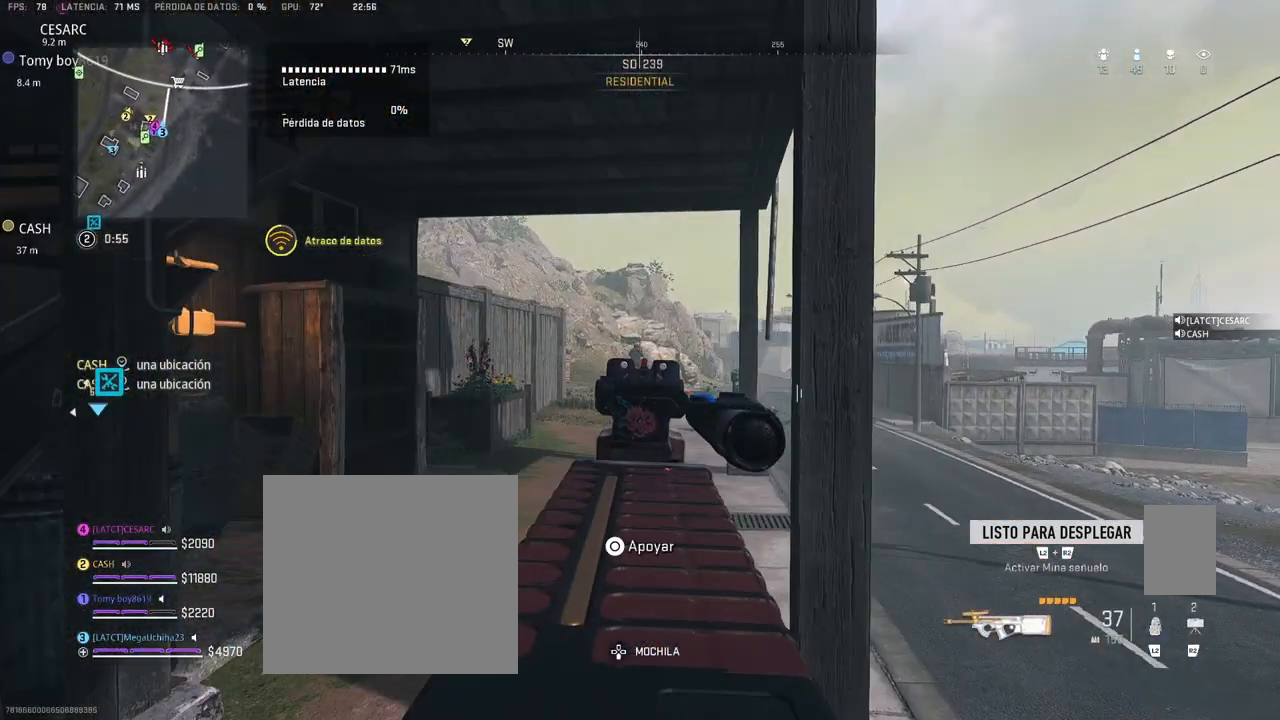
{"buttons": ["L1", "R1"], "left_stick": "up", "right_stick": "down", "events": [[150, "right_stick", "down"]]}
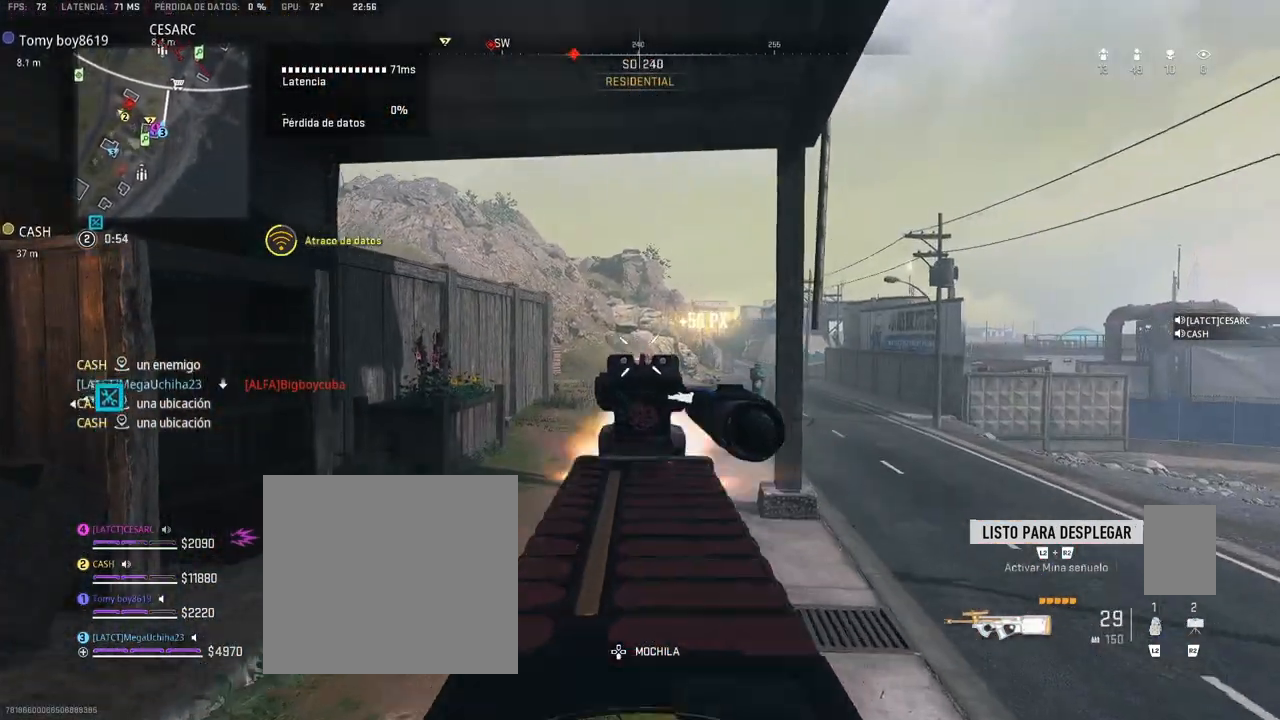
{"buttons": [], "left_stick": "up", "right_stick": "center", "events": [[67, "L1", "up"], [100, "R1", "up"], [100, "right_stick", "center"], [267, "TRIANGLE", "down"], [317, "TRIANGLE", "up"]]}
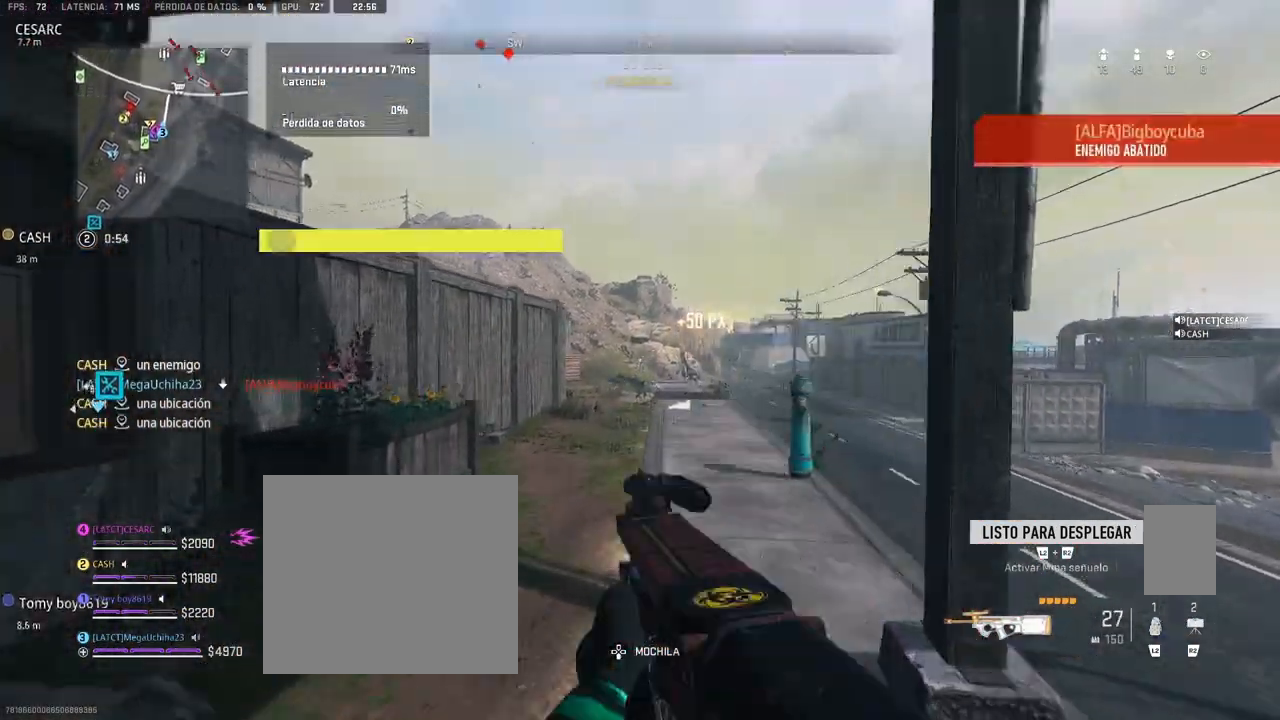
{"buttons": ["L1"], "left_stick": "up", "right_stick": "down-left", "events": [[300, "L1", "down"], [500, "right_stick", "down-left"]]}
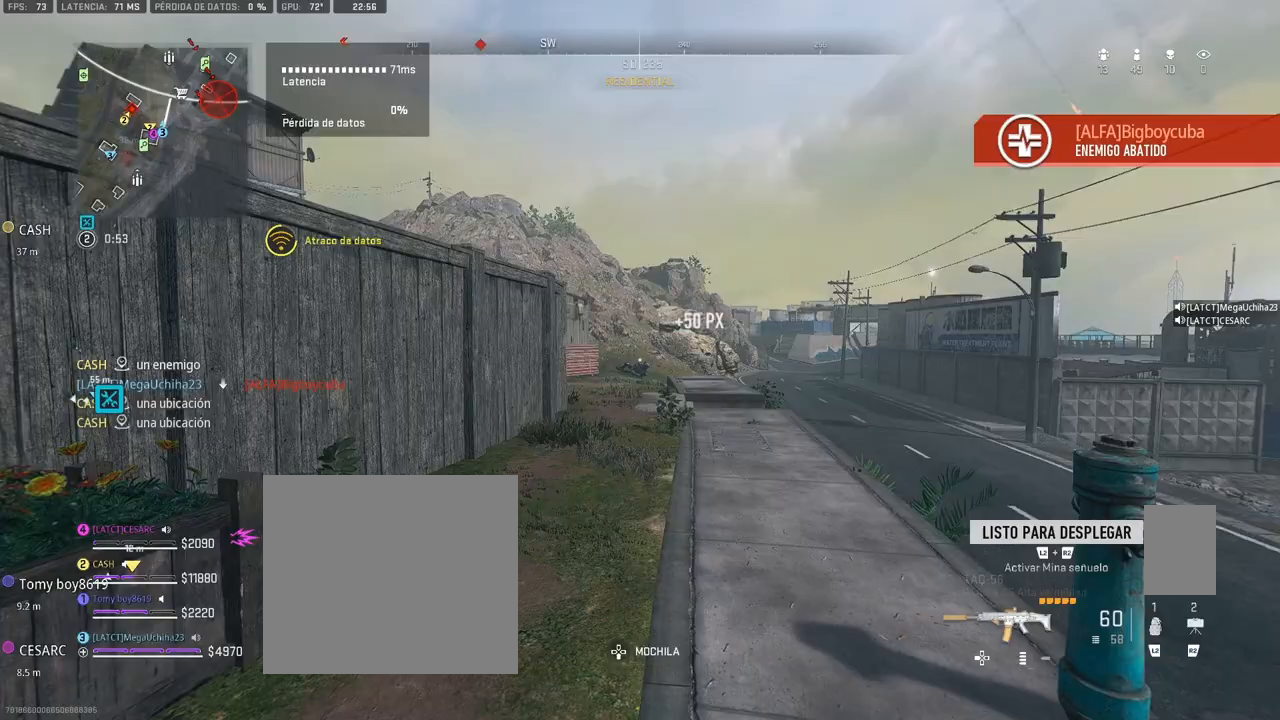
{"buttons": ["L1", "R1"], "left_stick": "up", "right_stick": "down", "events": [[50, "right_stick", "center"], [217, "right_stick", "down-left"], [233, "R1", "down"], [467, "right_stick", "down"]]}
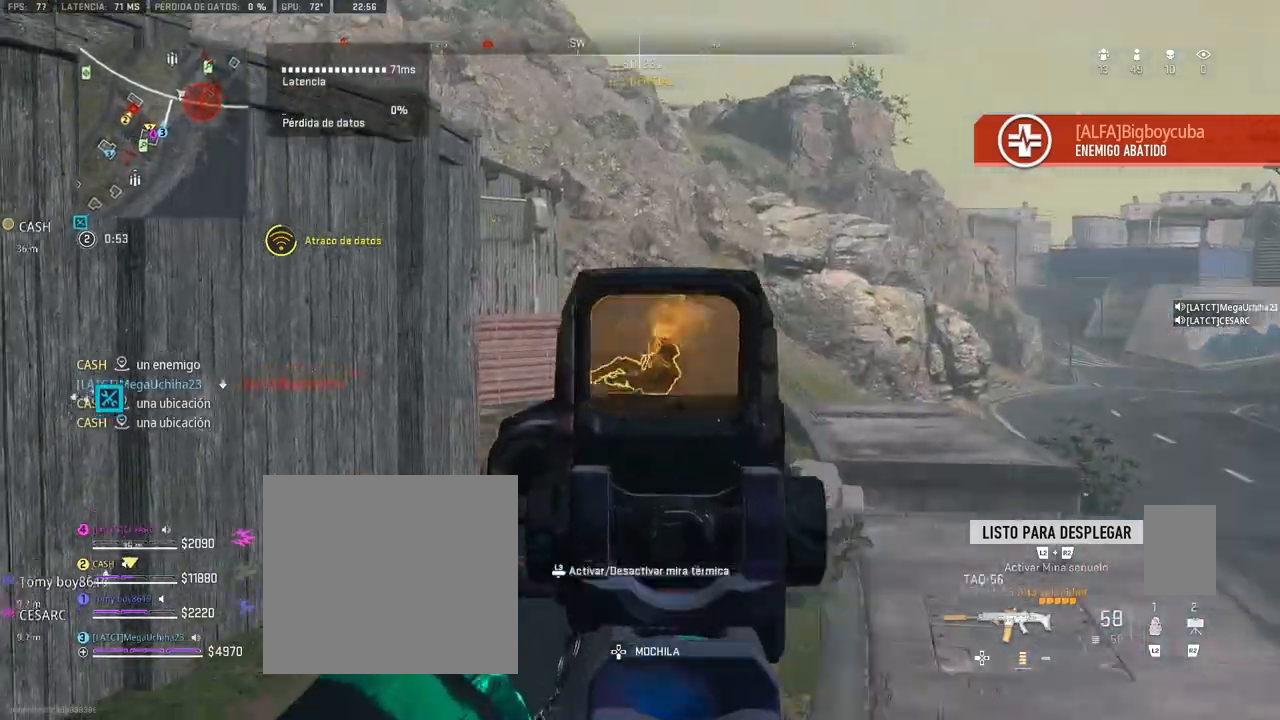
{"buttons": ["L1", "R1"], "left_stick": "up", "right_stick": "down", "events": []}
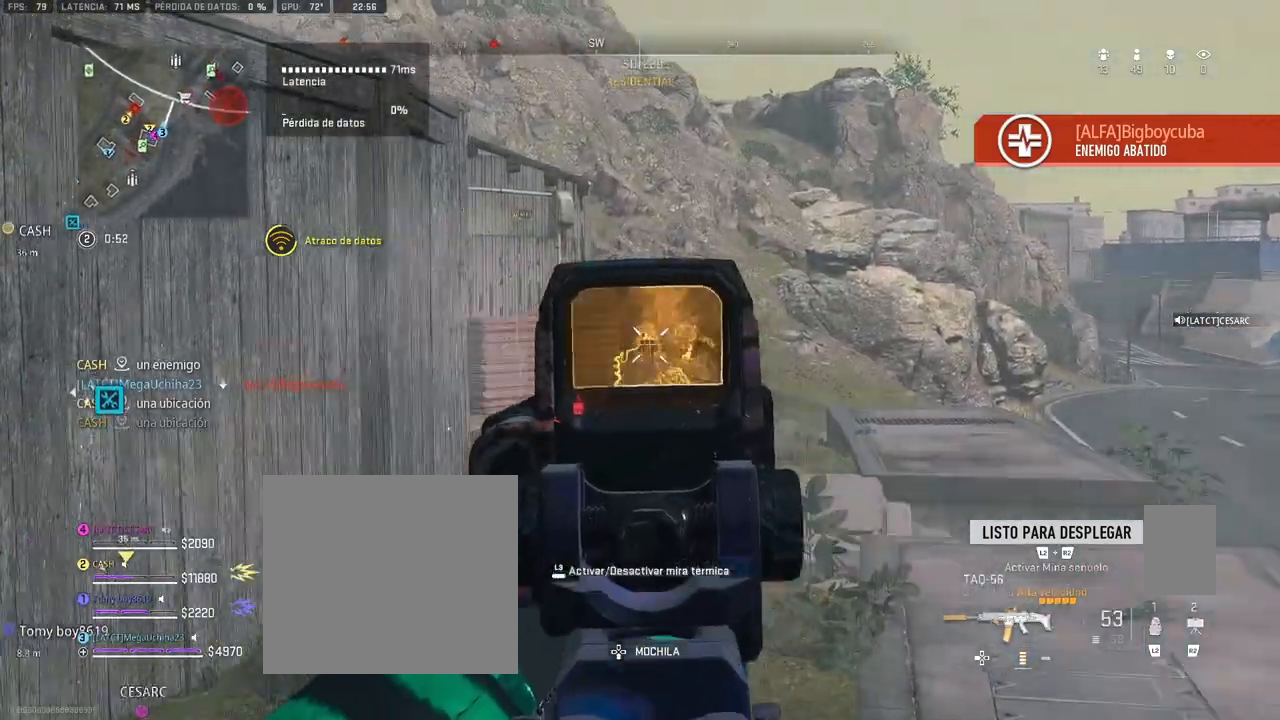
{"buttons": [], "left_stick": "up", "right_stick": "center", "events": [[17, "right_stick", "center"], [183, "L1", "up"], [217, "R1", "up"], [267, "TRIANGLE", "down"], [333, "TRIANGLE", "up"]]}